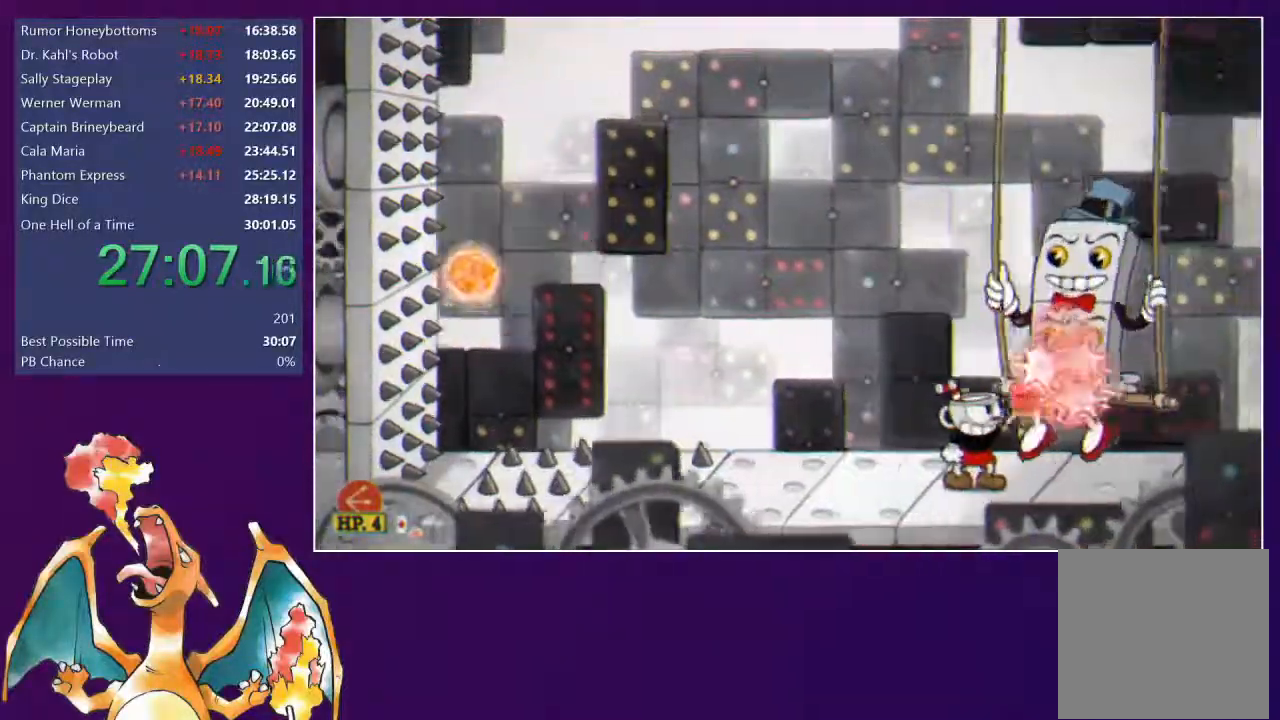
Gameplay with a controller (Xbox layout); each line is a JSON object with the inputs held at the frame after it (dt_ms = milliseconds from this image to that frame). "events" lists button and stick changes between this image and that frame as [ms after this image, input, new state], when the widget could be followed in between. Not read: left_stick.
{"dt_ms": 500, "buttons": ["L2", "DPAD_UP", "DPAD_RIGHT"], "right_stick": "center", "events": [[67, "L1", "up"], [150, "L1", "down"], [250, "L1", "up"], [350, "L1", "down"], [450, "L1", "up"]]}
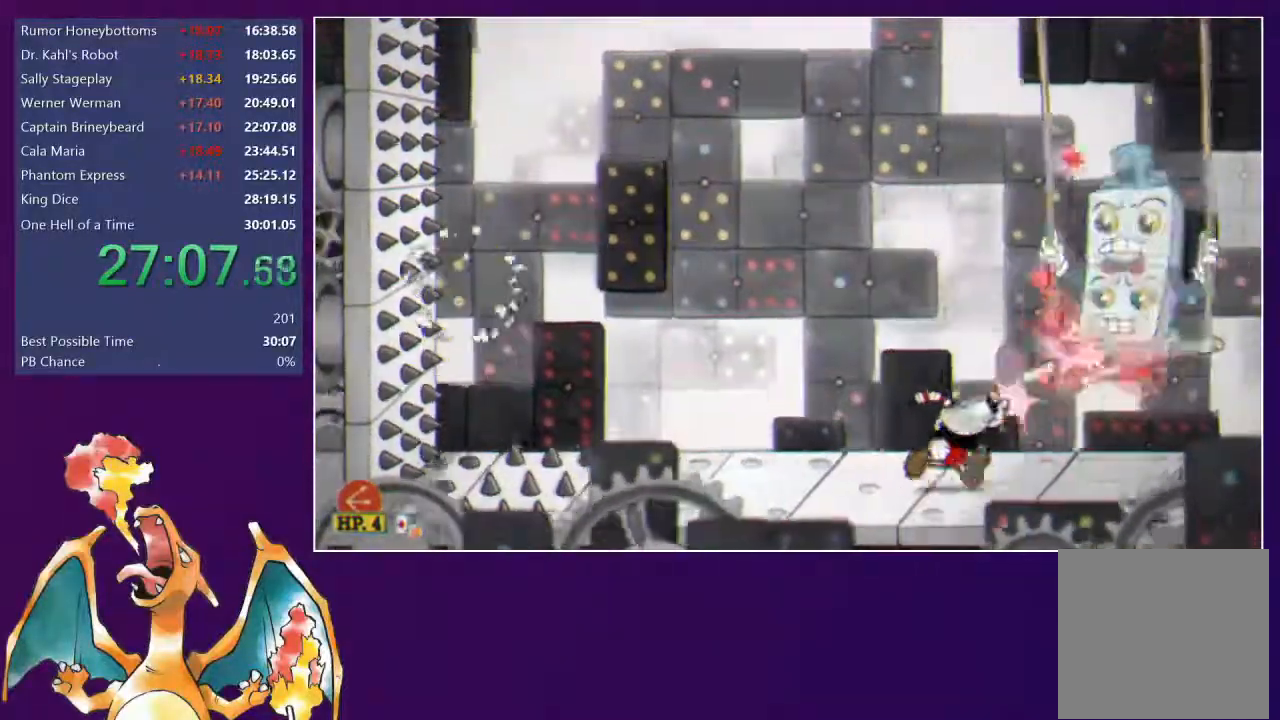
{"dt_ms": 500, "buttons": ["L2", "DPAD_UP", "DPAD_RIGHT"], "right_stick": "center", "events": [[33, "L1", "down"], [133, "L1", "up"], [217, "L1", "down"], [267, "X", "down"], [317, "L1", "up"], [350, "X", "up"], [417, "L1", "down"], [500, "L1", "up"]]}
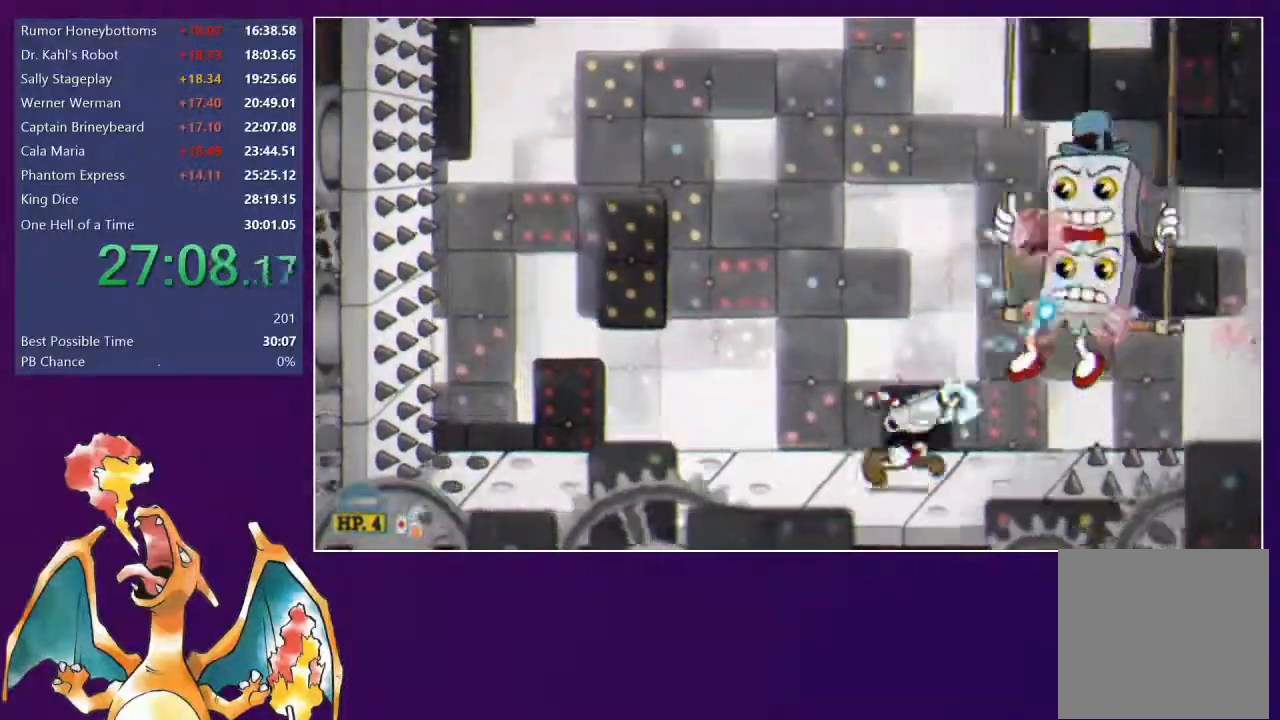
{"dt_ms": 500, "buttons": ["L1", "L2", "DPAD_UP", "DPAD_RIGHT"], "right_stick": "center", "events": [[100, "L1", "down"], [200, "L1", "up"], [267, "L1", "down"], [367, "L1", "up"], [450, "L1", "down"]]}
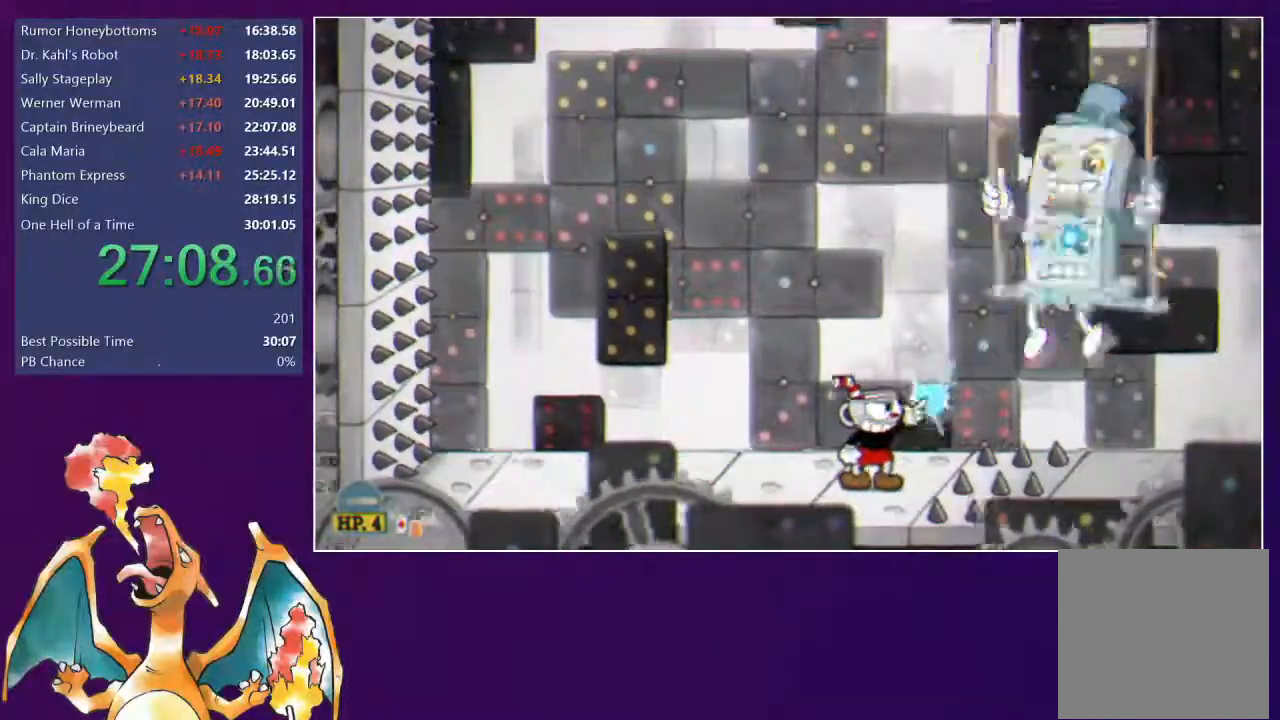
{"dt_ms": 500, "buttons": ["L2"], "right_stick": "center", "events": [[50, "L1", "up"], [117, "L1", "down"], [150, "R1", "down"], [200, "DPAD_RIGHT", "up"], [200, "DPAD_UP", "up"], [200, "L1", "up"], [233, "X", "down"], [350, "X", "up"], [417, "DPAD_RIGHT", "down"], [450, "R1", "up"], [500, "DPAD_RIGHT", "up"]]}
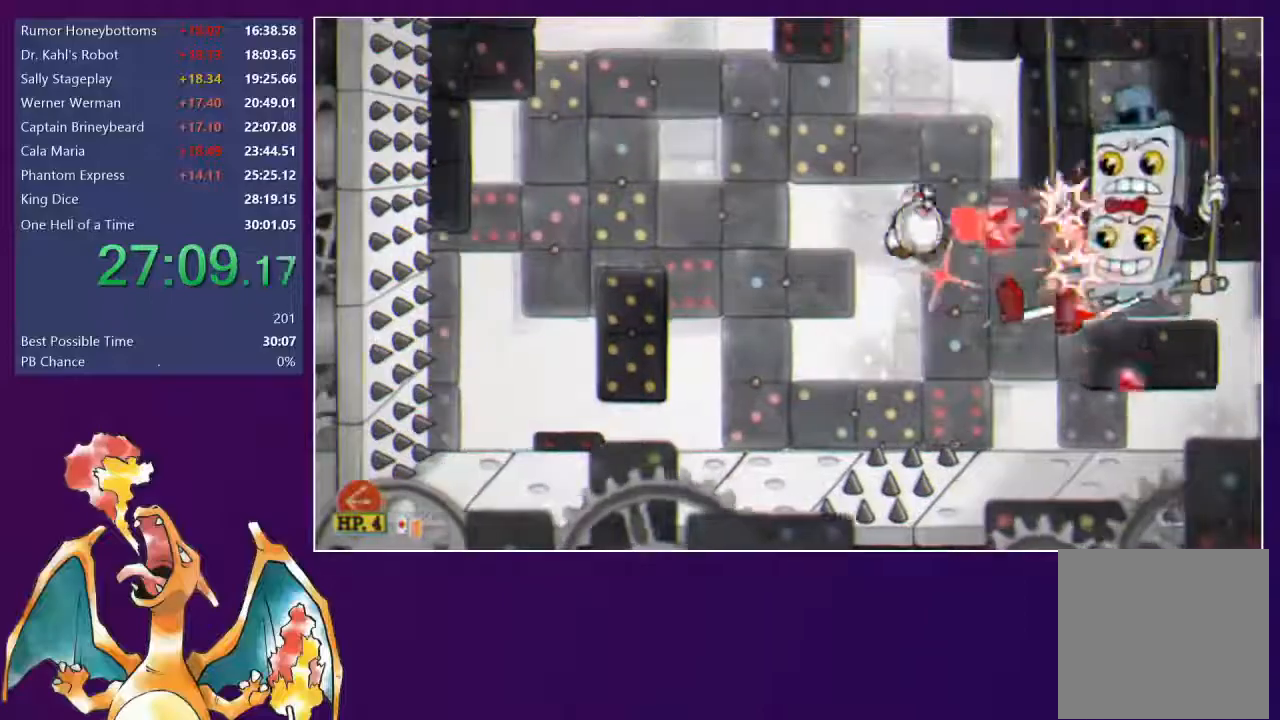
{"dt_ms": 1000, "buttons": ["L1", "L2", "R1", "DPAD_UP", "DPAD_RIGHT"], "right_stick": "center"}